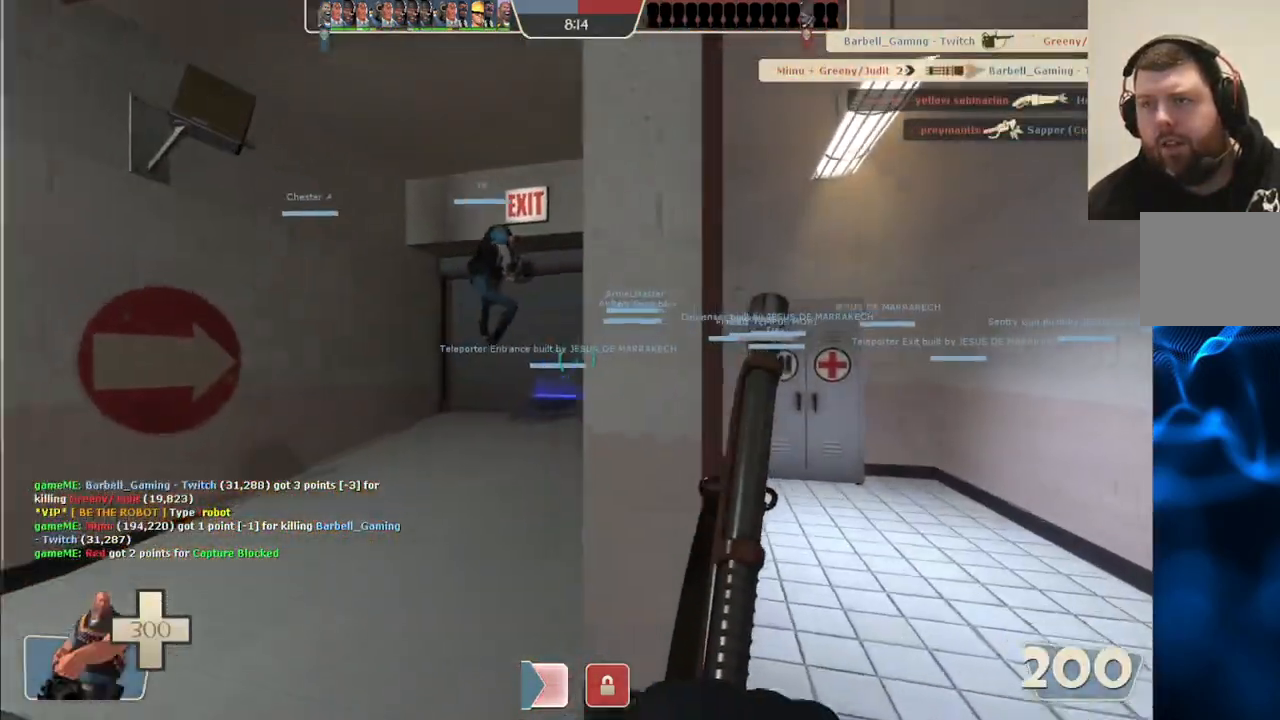
Gameplay with a controller (PlayStation layout); each line is a JSON object with the inputs held at the frame after it. "events" lists button and stick changes between this image and that frame as [ms after this image, input, new state], when the widget could be followed in between.
{"buttons": [], "left_stick": "up-left", "right_stick": "right", "events": [[117, "left_stick", "up-left"], [467, "right_stick", "right"]]}
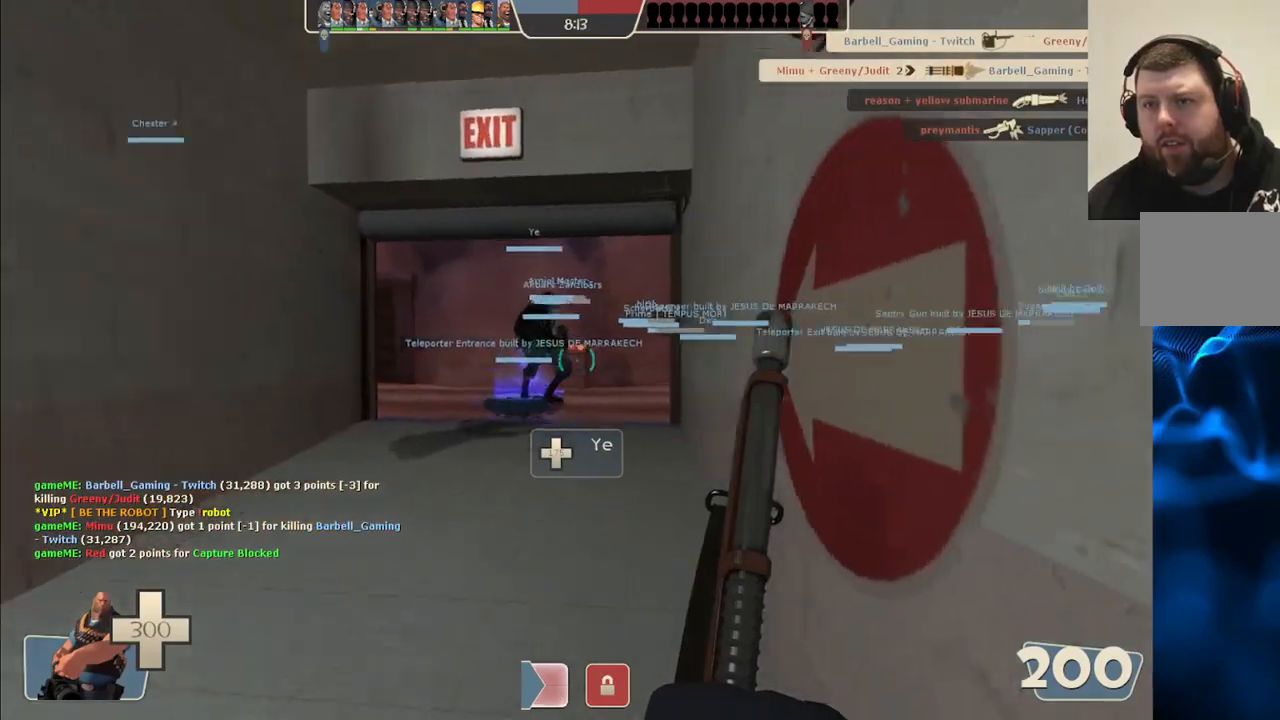
{"buttons": [], "left_stick": "up-left", "right_stick": "center", "events": [[100, "right_stick", "center"]]}
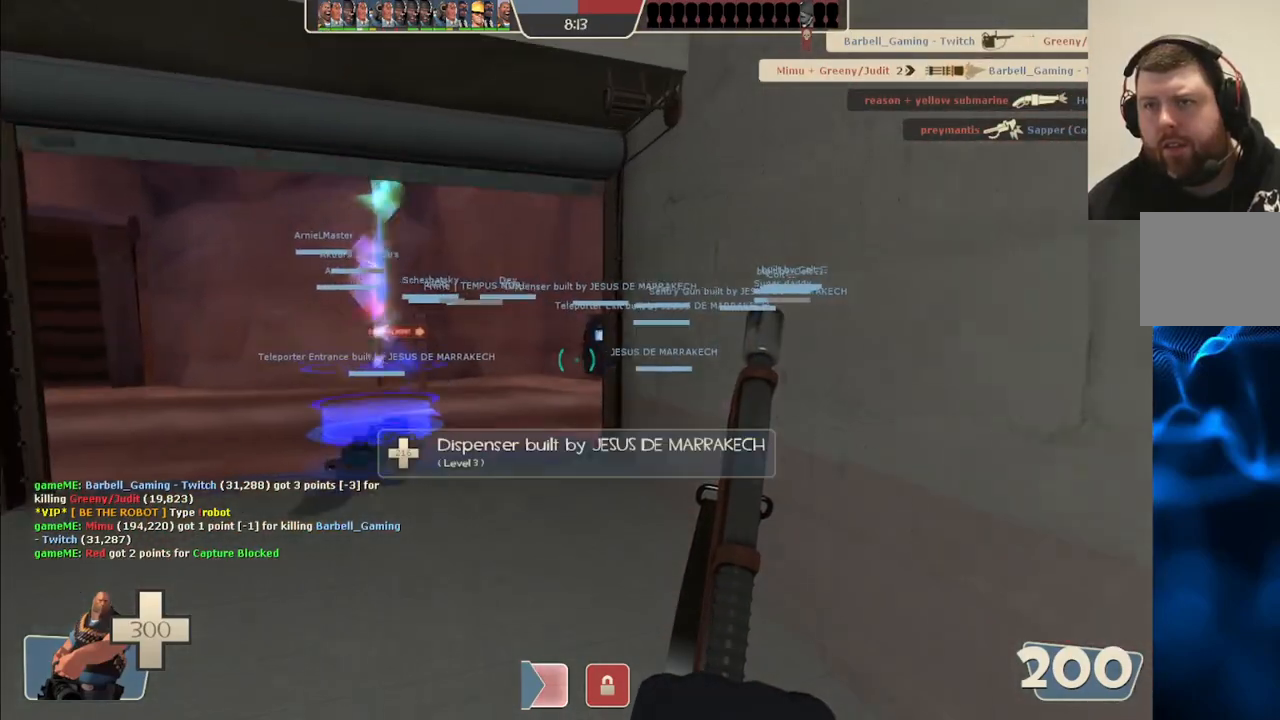
{"buttons": [], "left_stick": "up-left", "right_stick": "center", "events": []}
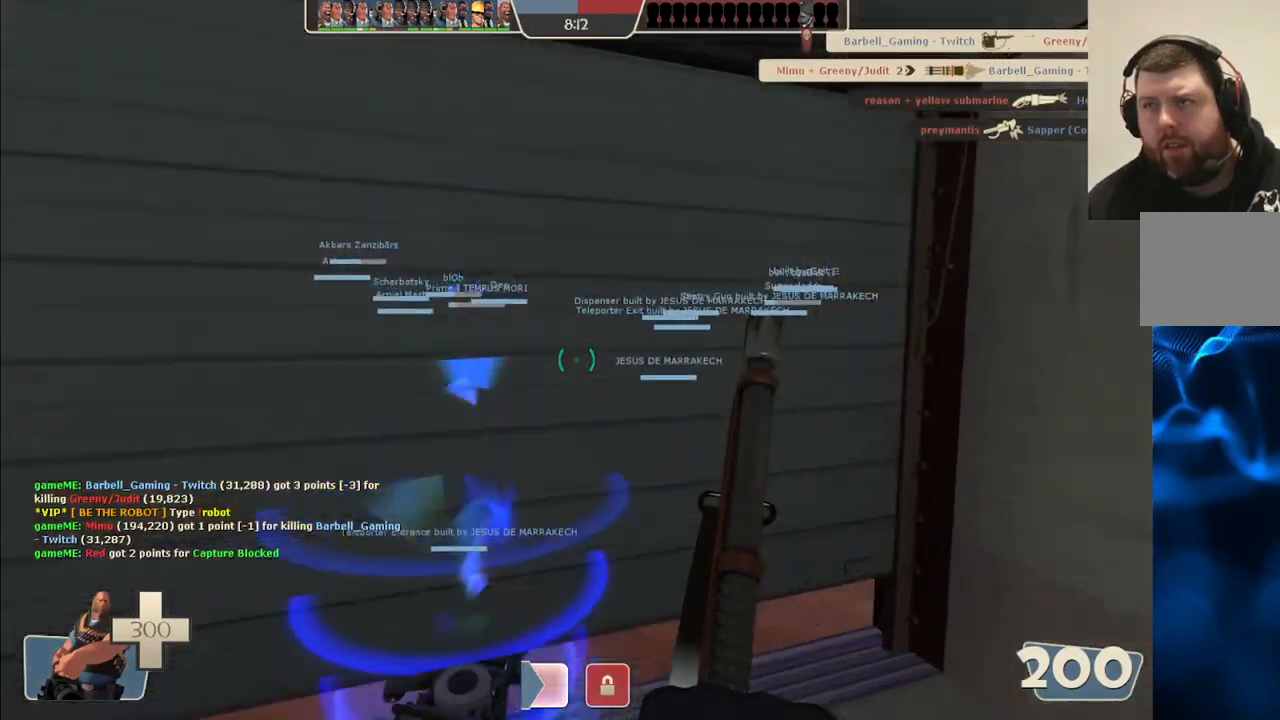
{"buttons": [], "left_stick": "up", "right_stick": "center", "events": [[50, "left_stick", "up"], [333, "right_stick", "right"], [450, "right_stick", "center"]]}
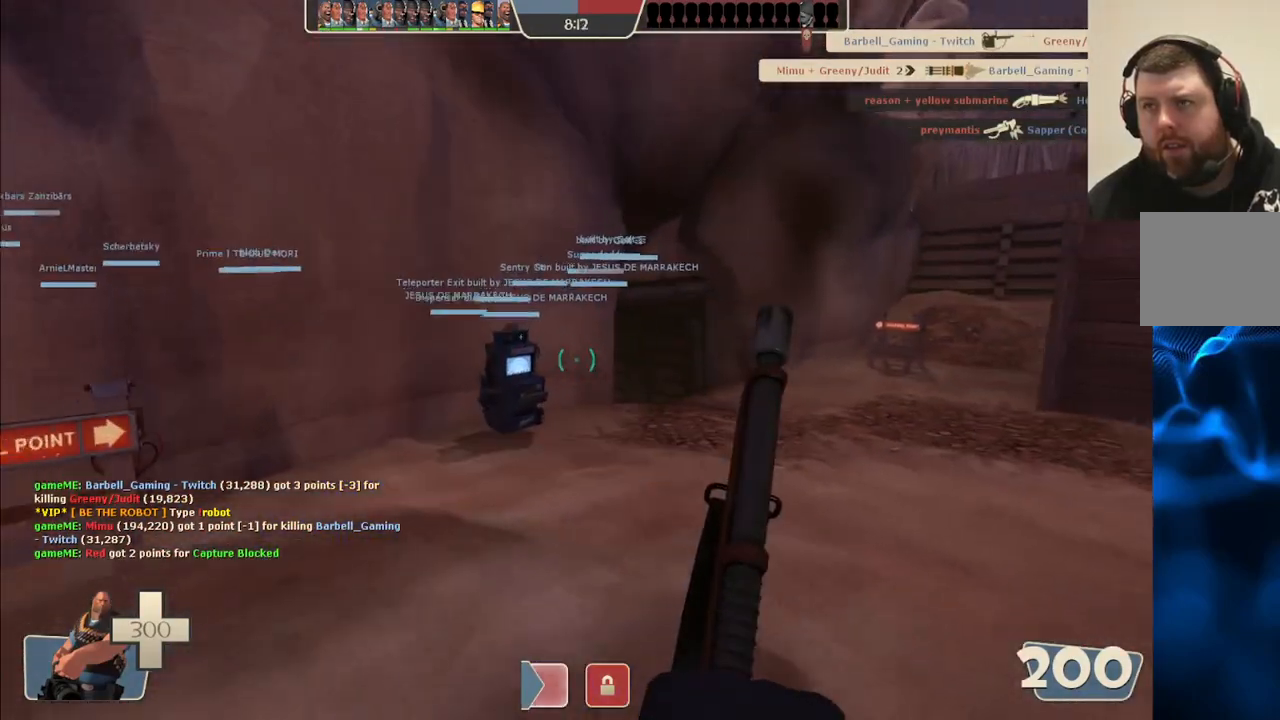
{"buttons": [], "left_stick": "up", "right_stick": "center", "events": []}
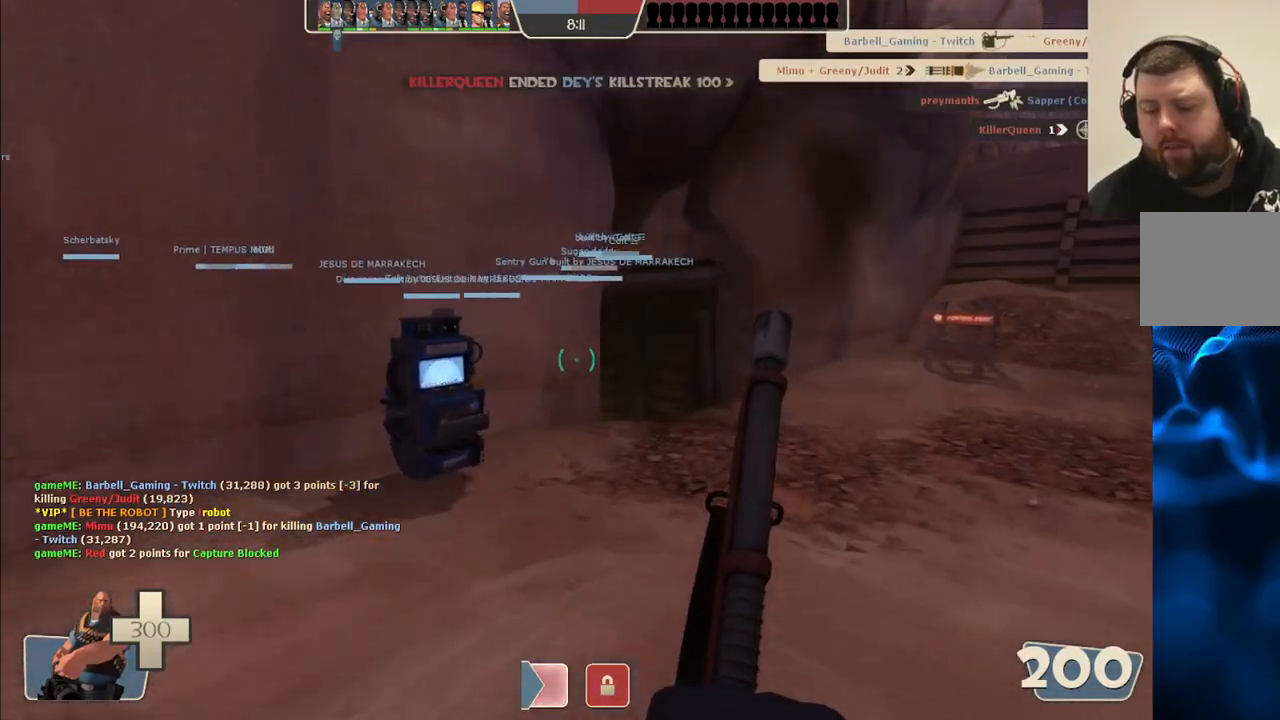
{"buttons": [], "left_stick": "up", "right_stick": "center", "events": []}
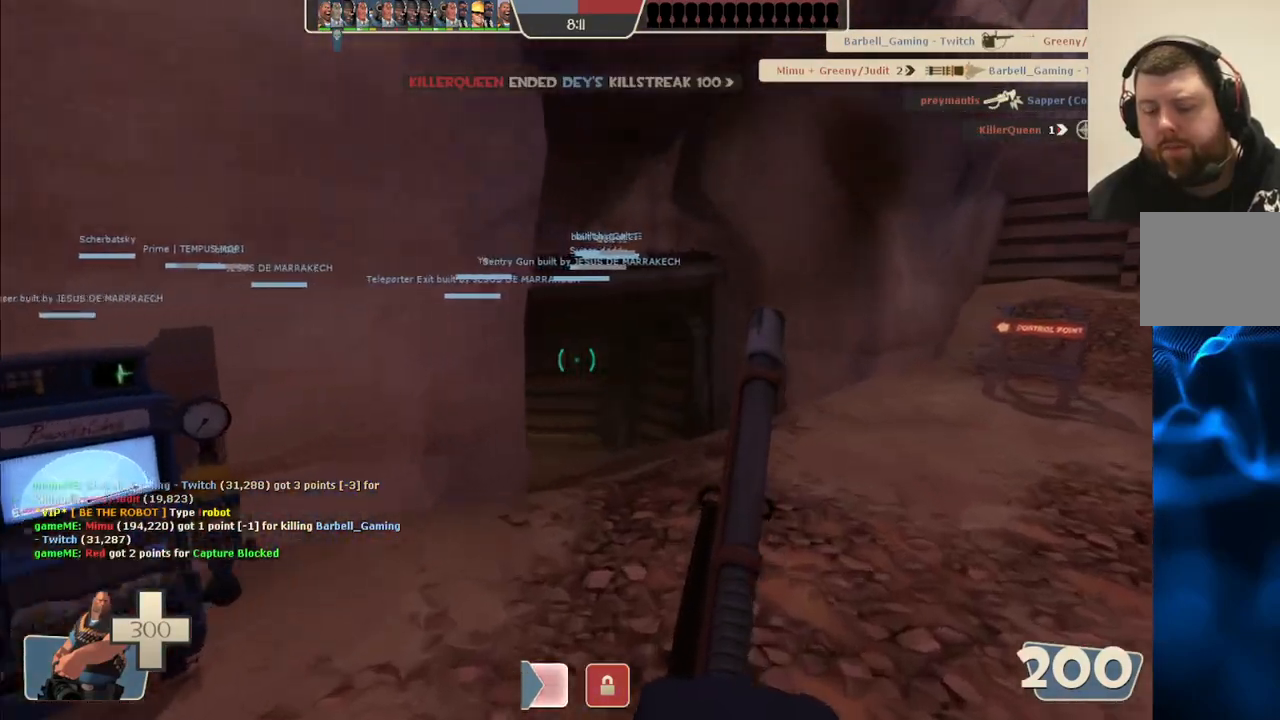
{"buttons": [], "left_stick": "up", "right_stick": "center", "events": []}
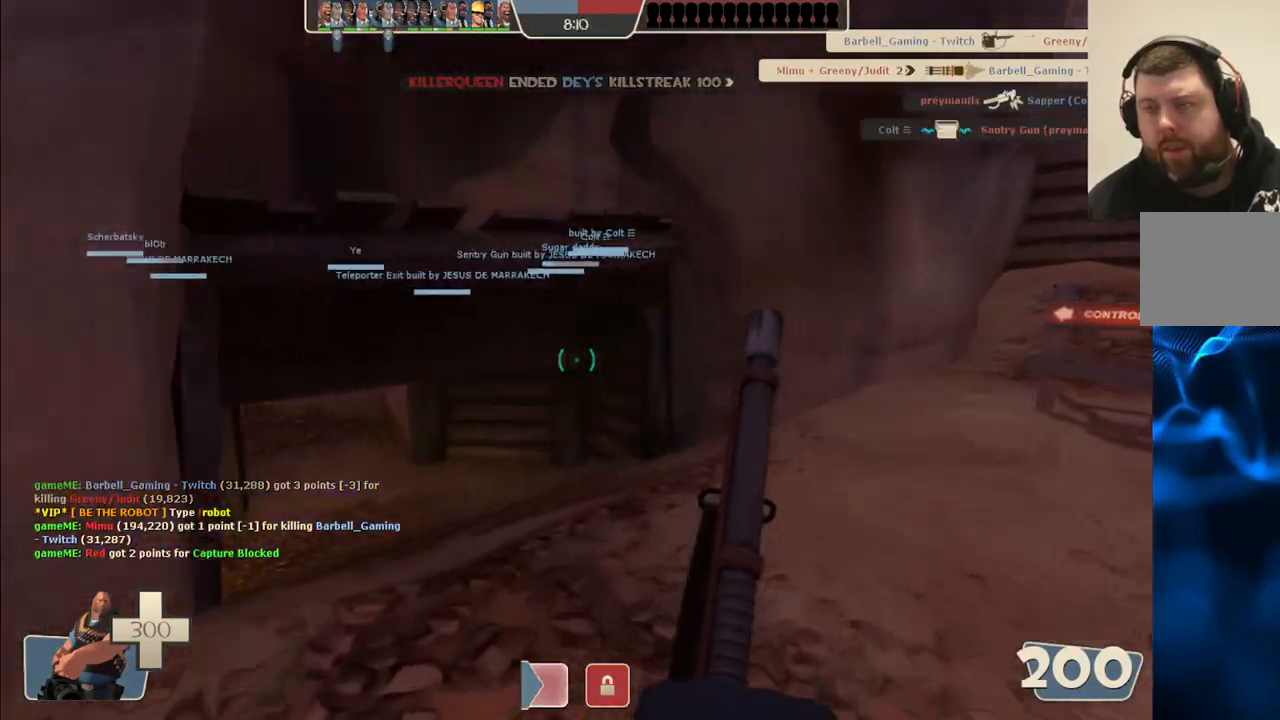
{"buttons": [], "left_stick": "up", "right_stick": "center", "events": [[183, "right_stick", "up-left"], [300, "right_stick", "center"]]}
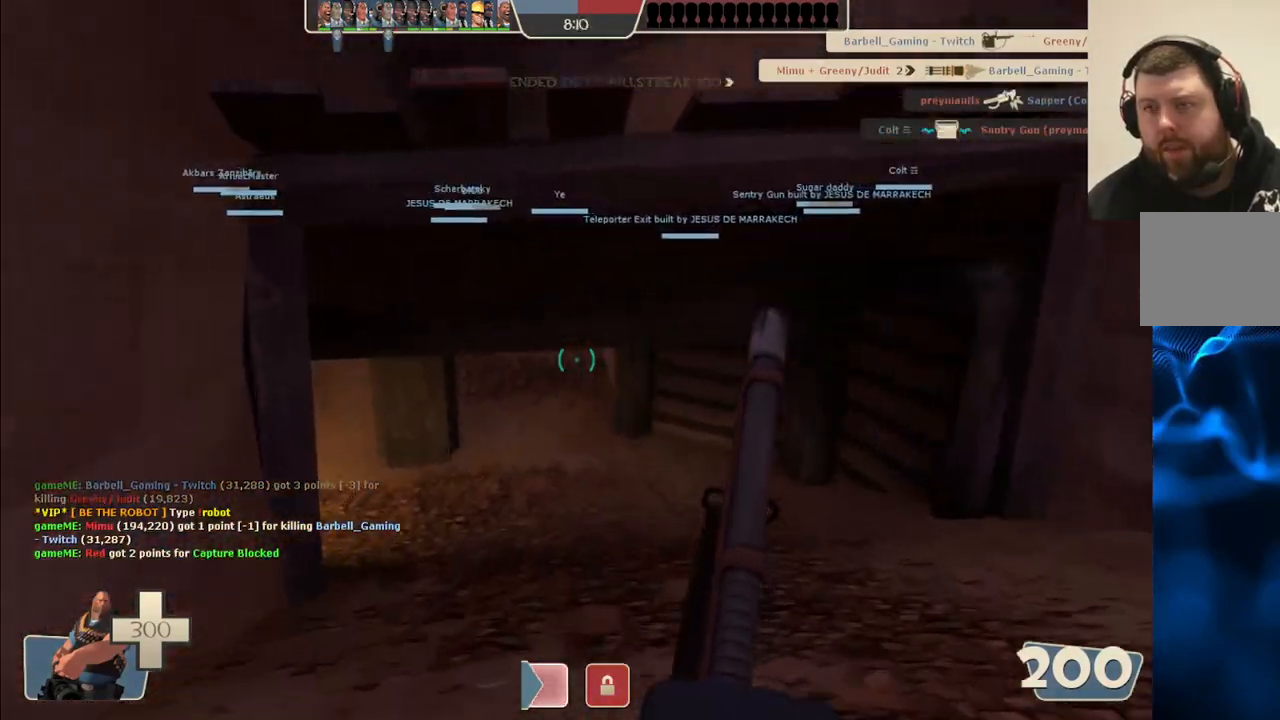
{"buttons": [], "left_stick": "up", "right_stick": "center", "events": []}
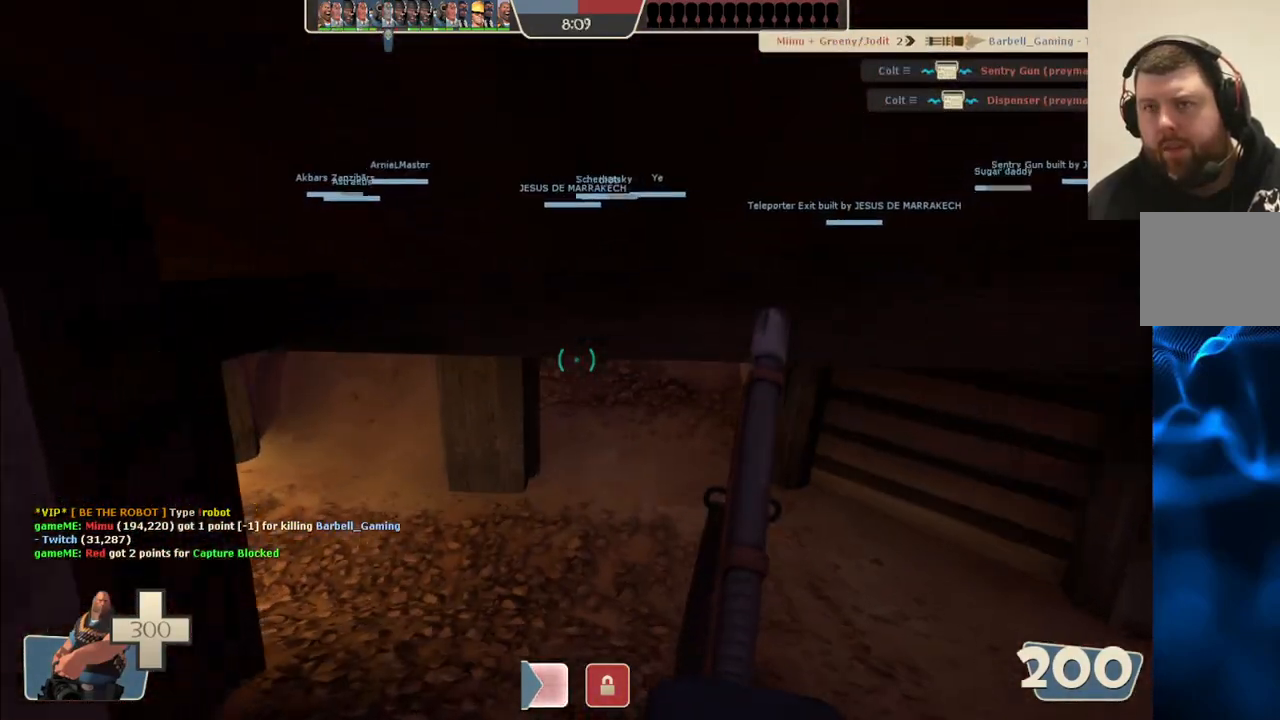
{"buttons": [], "left_stick": "up", "right_stick": "center", "events": []}
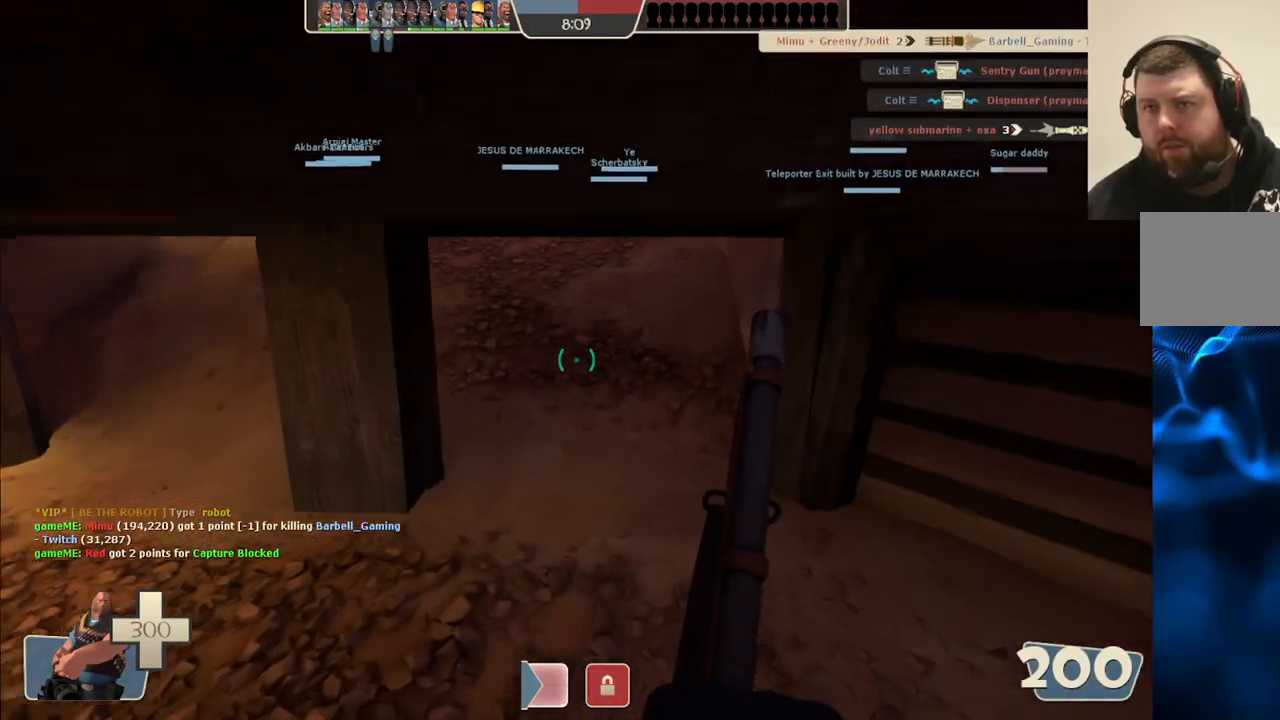
{"buttons": [], "left_stick": "up", "right_stick": "center", "events": []}
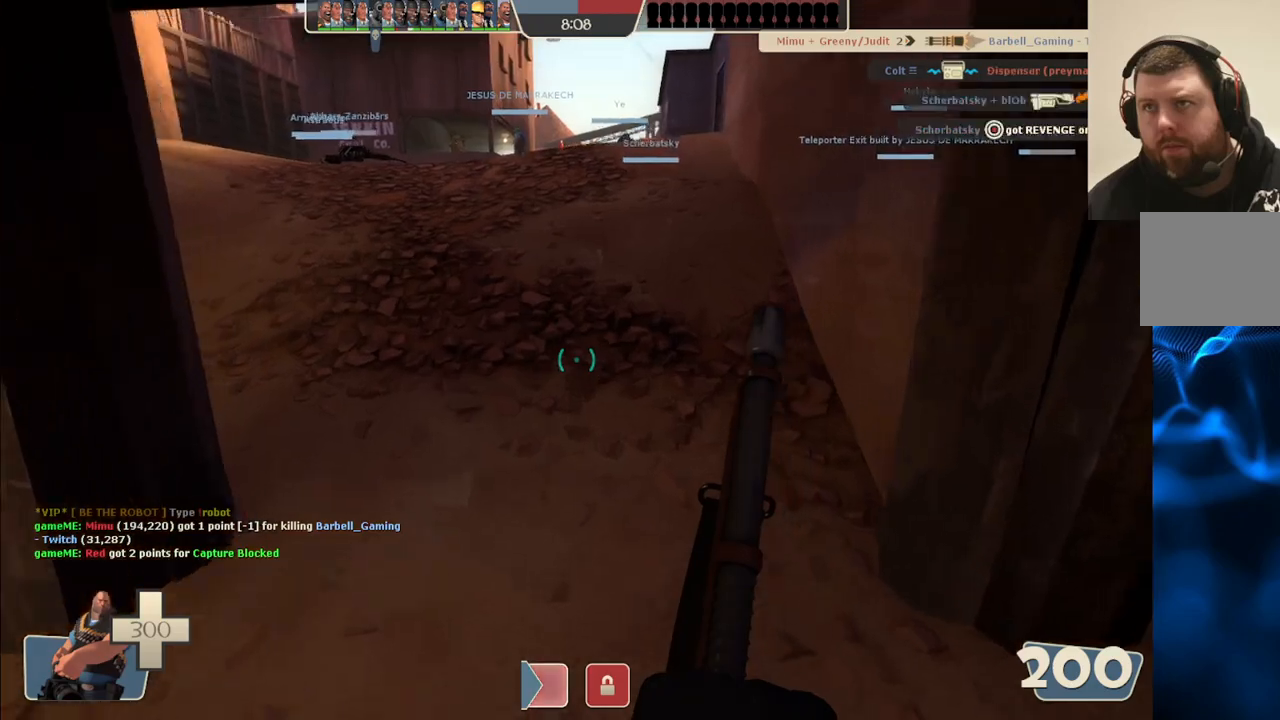
{"buttons": ["CROSS"], "left_stick": "up", "right_stick": "center", "events": [[483, "CROSS", "down"]]}
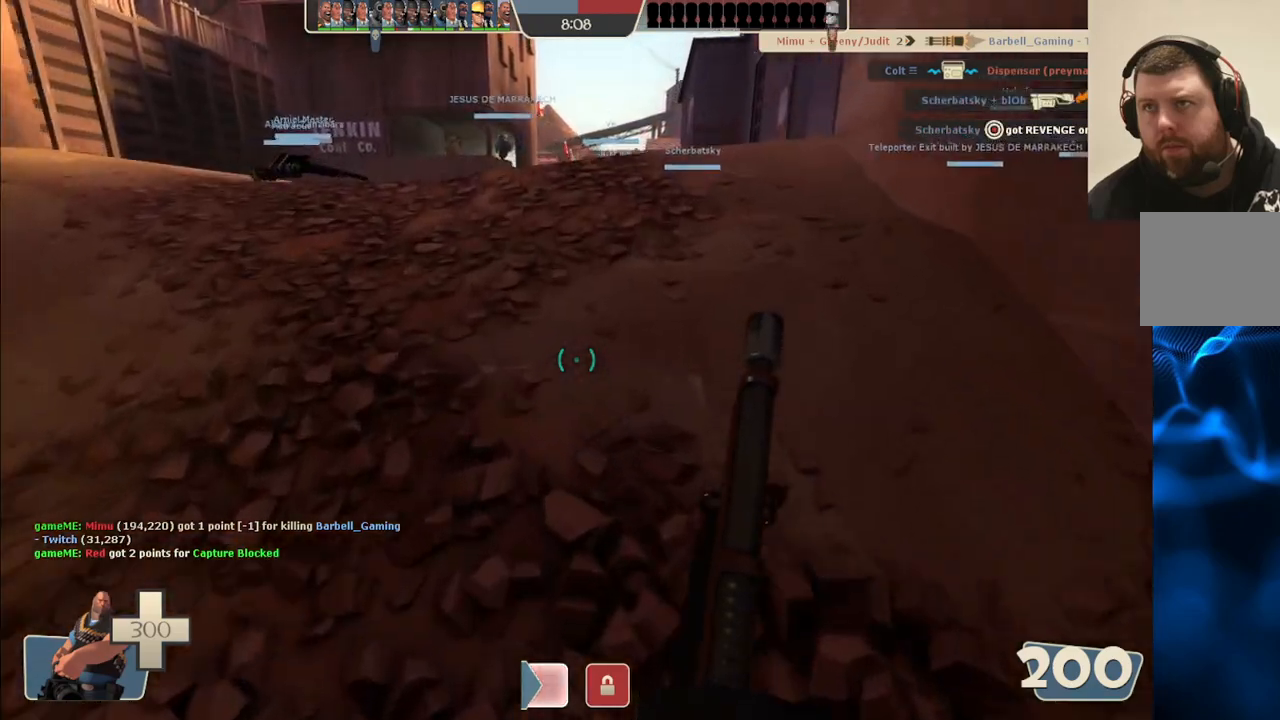
{"buttons": ["CROSS"], "left_stick": "up", "right_stick": "center", "events": [[50, "CROSS", "up"], [167, "CROSS", "down"], [250, "CROSS", "up"], [333, "CROSS", "down"], [417, "CROSS", "up"], [483, "CROSS", "down"]]}
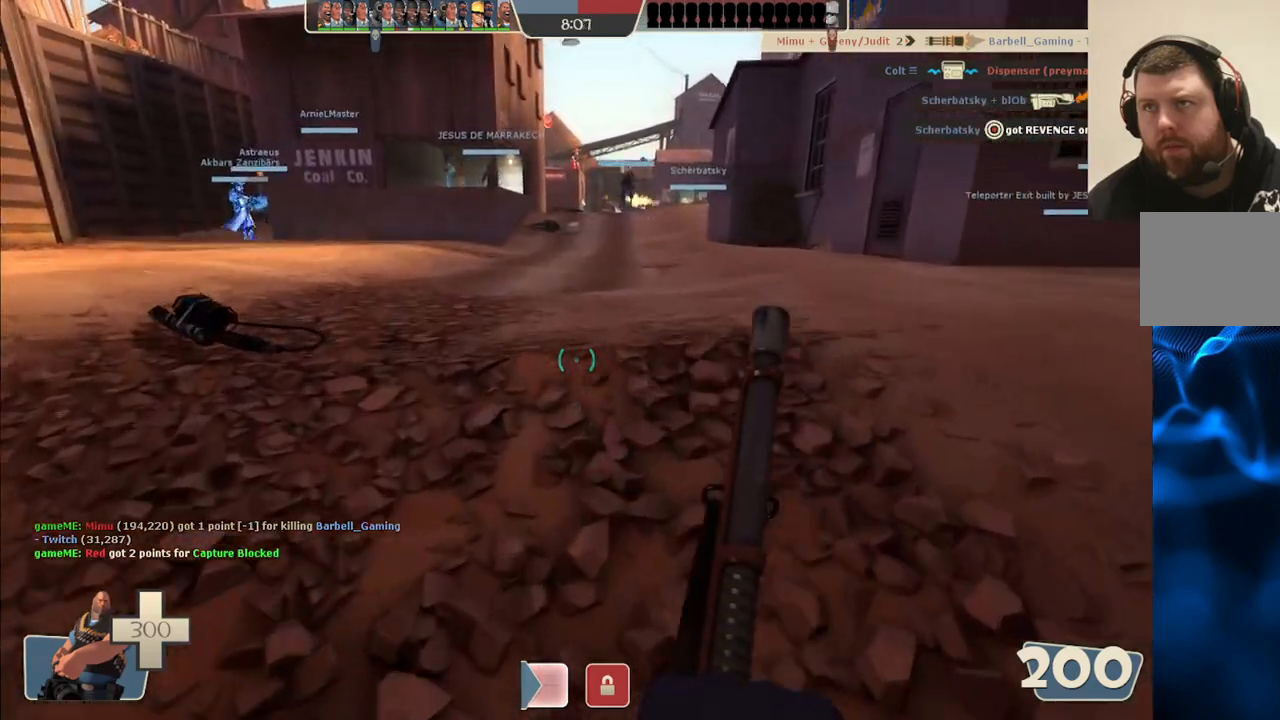
{"buttons": [], "left_stick": "up", "right_stick": "center", "events": [[83, "CROSS", "up"], [167, "CROSS", "down"], [267, "CROSS", "up"], [367, "CROSS", "down"], [450, "CROSS", "up"]]}
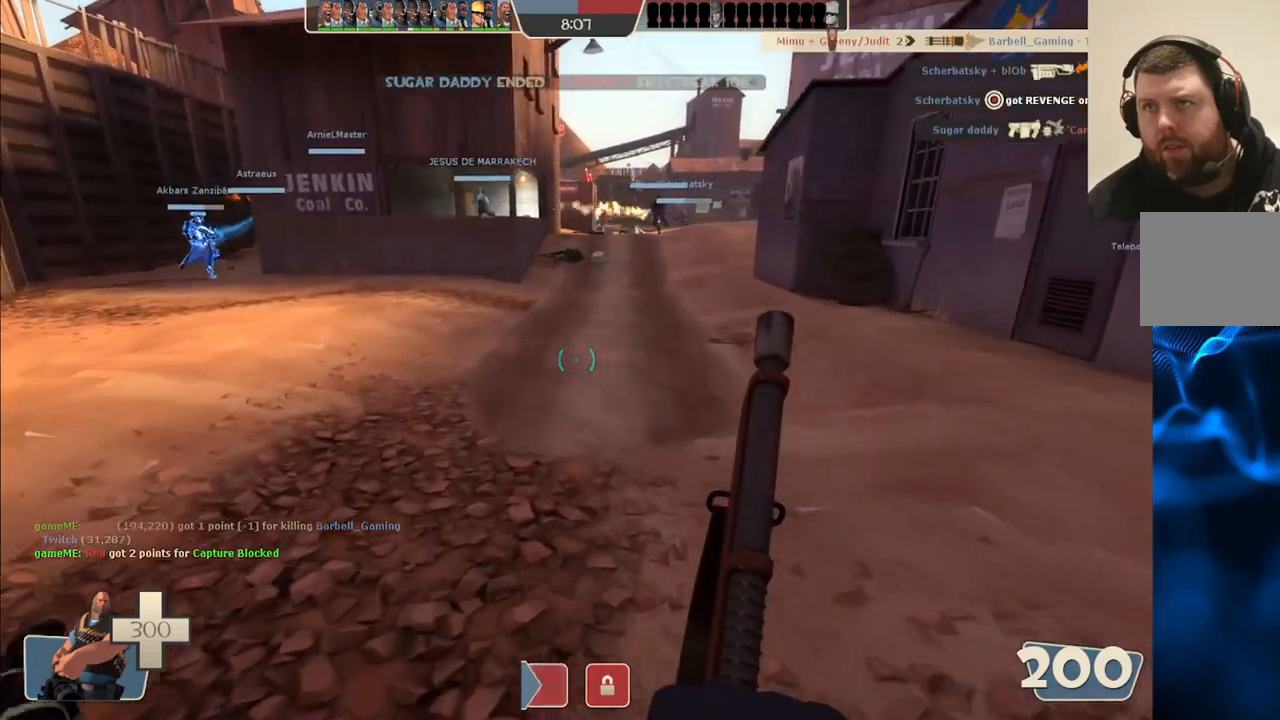
{"buttons": [], "left_stick": "up", "right_stick": "center", "events": [[50, "CROSS", "down"], [150, "CROSS", "up"], [233, "CROSS", "down"], [333, "CROSS", "up"]]}
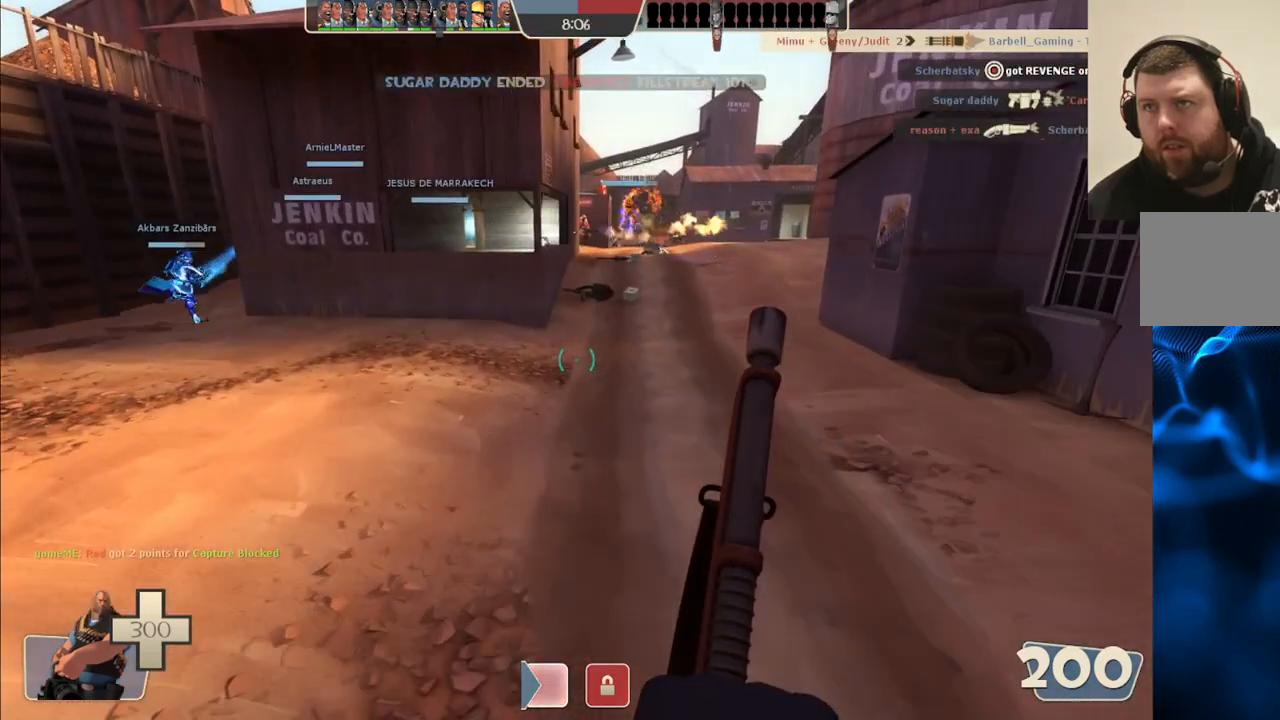
{"buttons": [], "left_stick": "up", "right_stick": "down", "events": [[183, "right_stick", "down-right"], [267, "right_stick", "center"], [500, "right_stick", "down"]]}
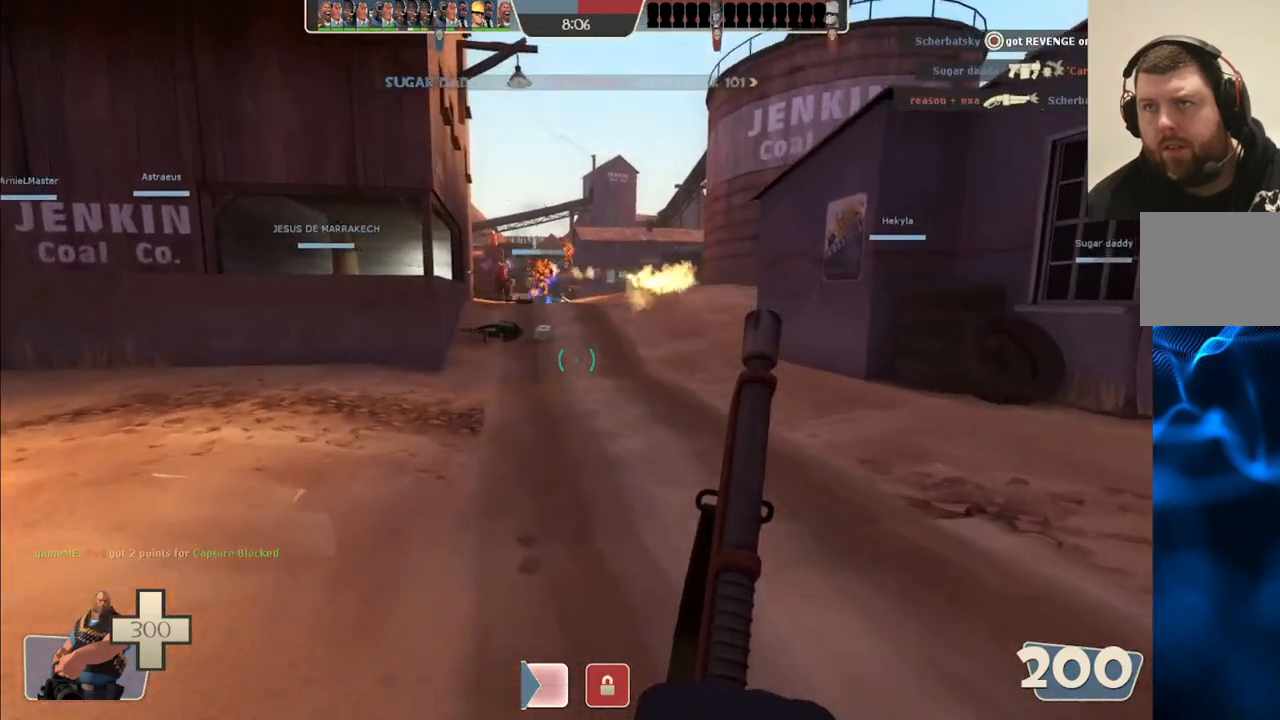
{"buttons": ["L2", "R2"], "left_stick": "up", "right_stick": "center", "events": [[33, "L2", "down"], [83, "right_stick", "center"], [150, "R2", "down"]]}
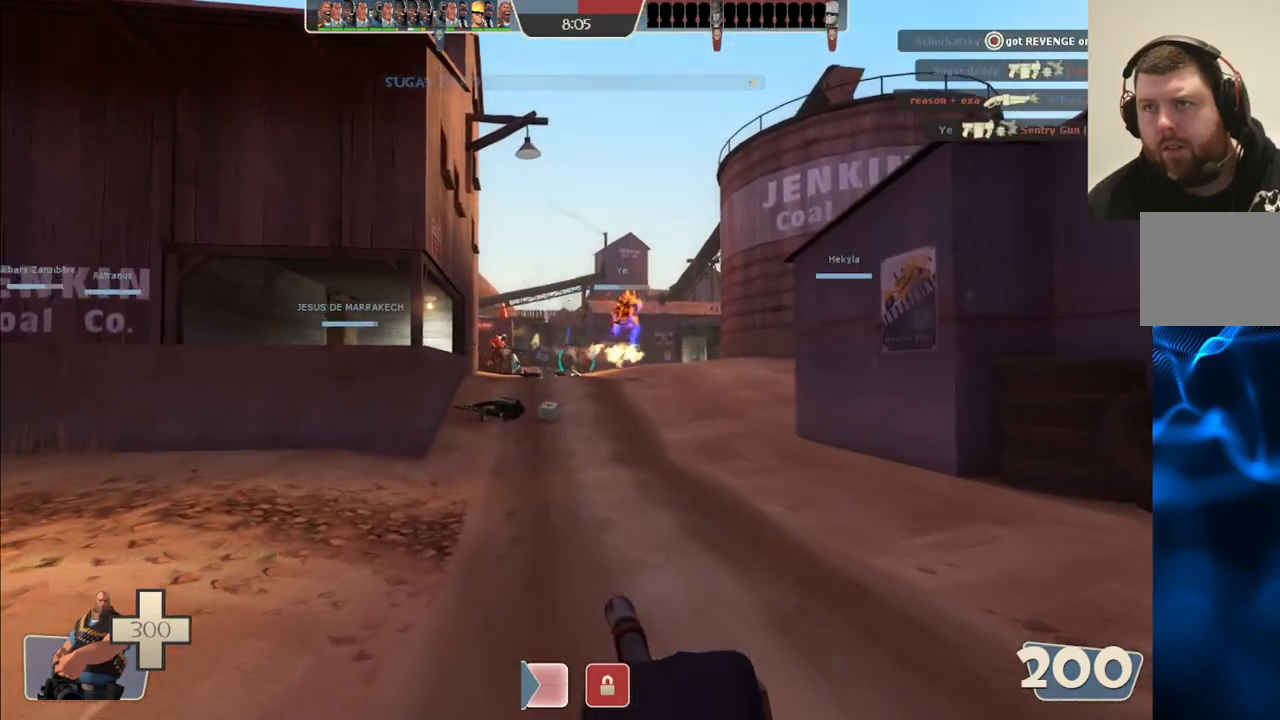
{"buttons": ["L2", "R2"], "left_stick": "up", "right_stick": "center", "events": []}
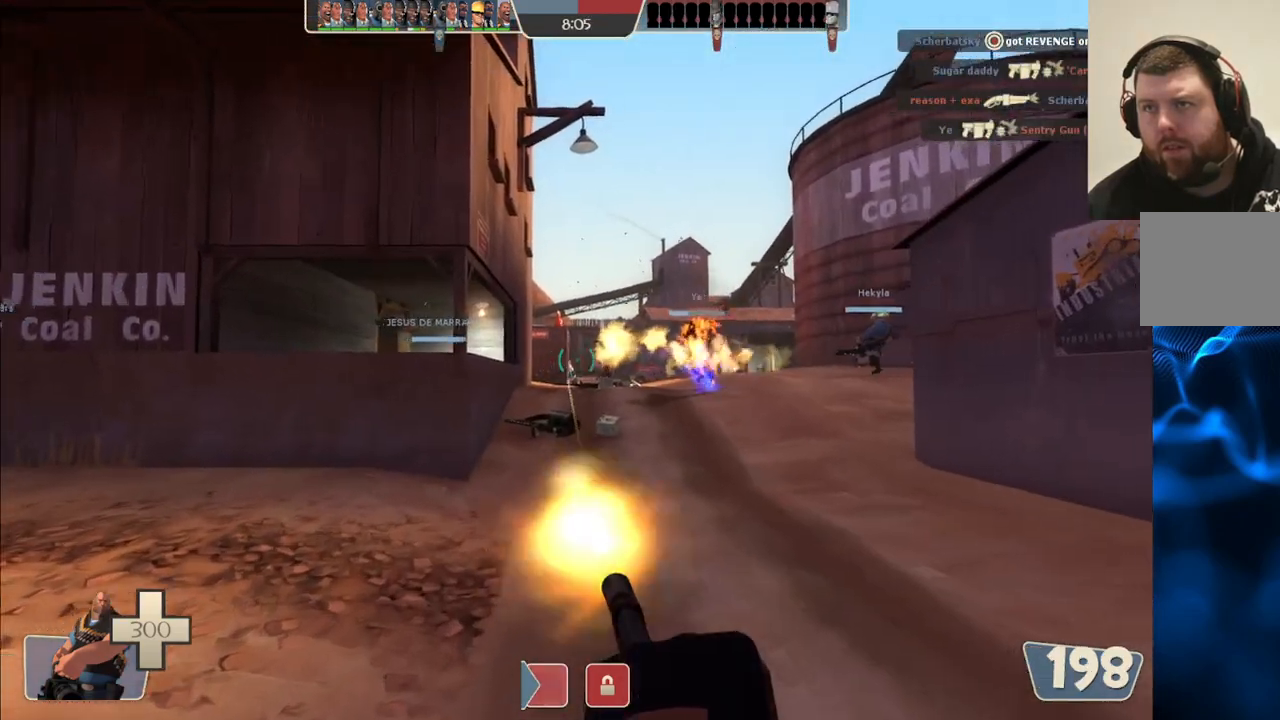
{"buttons": ["L2", "R2"], "left_stick": "up", "right_stick": "center", "events": []}
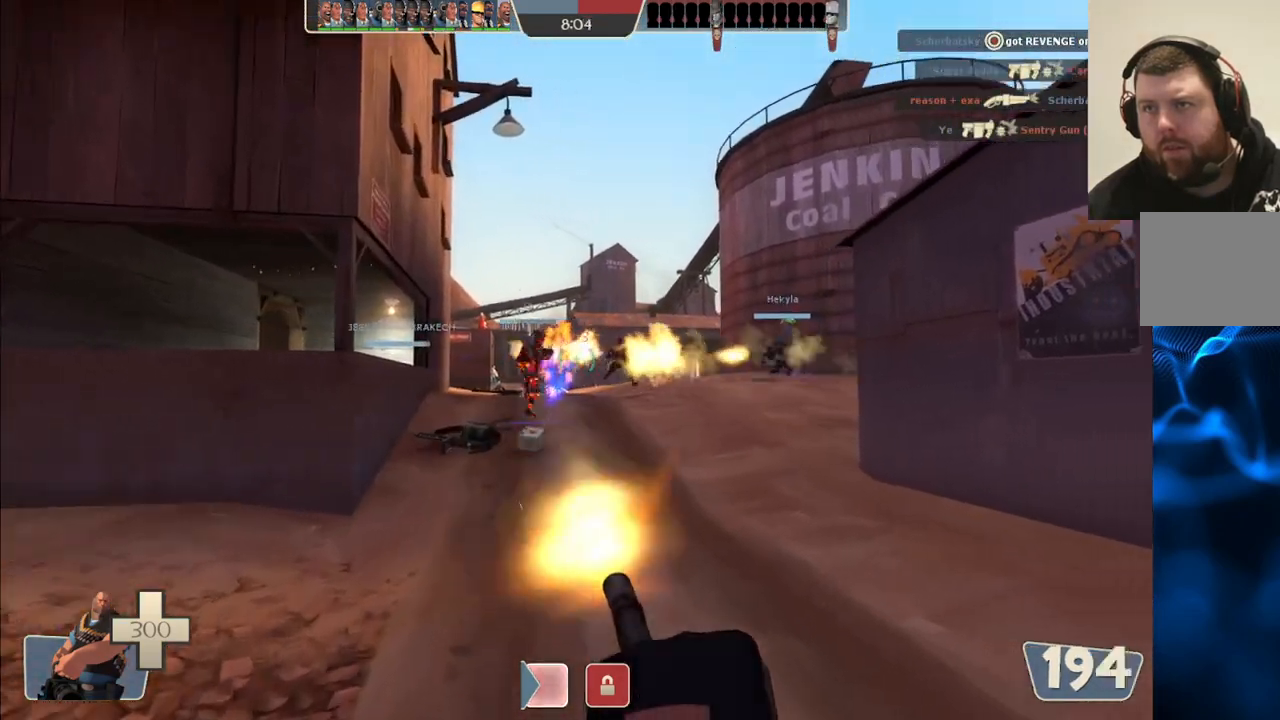
{"buttons": ["L2", "R2"], "left_stick": "up", "right_stick": "center", "events": []}
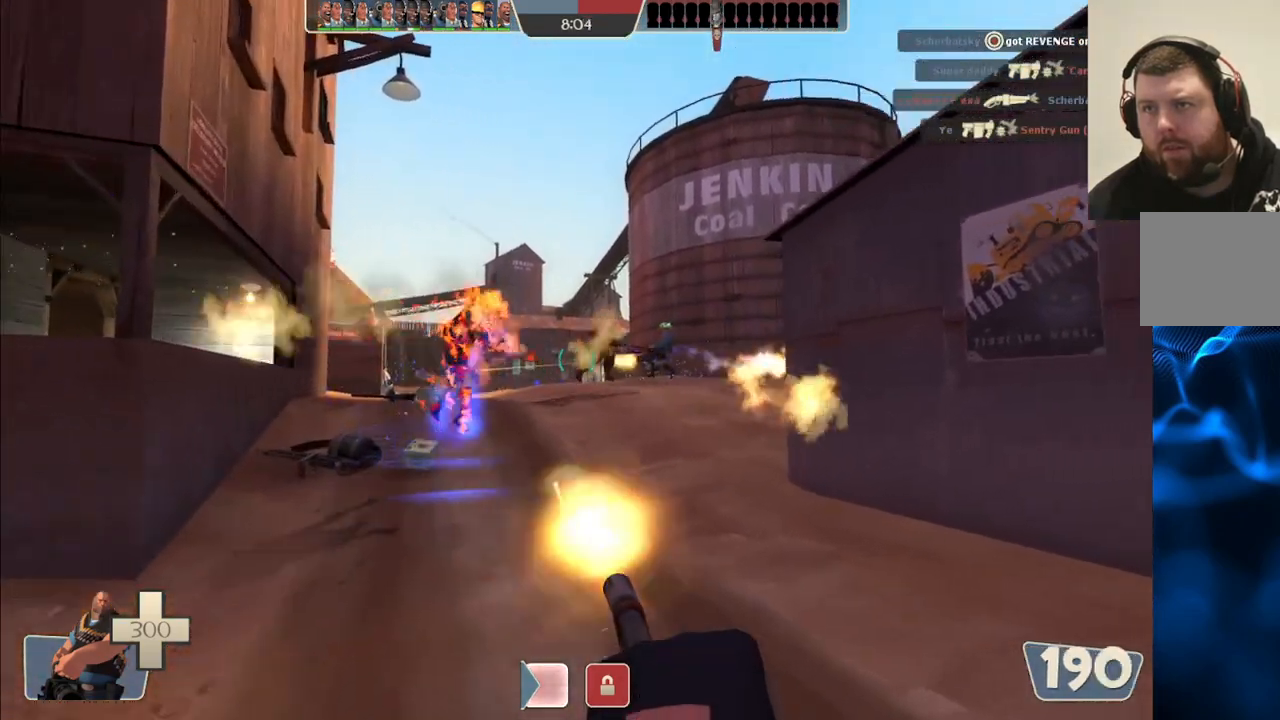
{"buttons": ["L2", "R2"], "left_stick": "up", "right_stick": "center", "events": []}
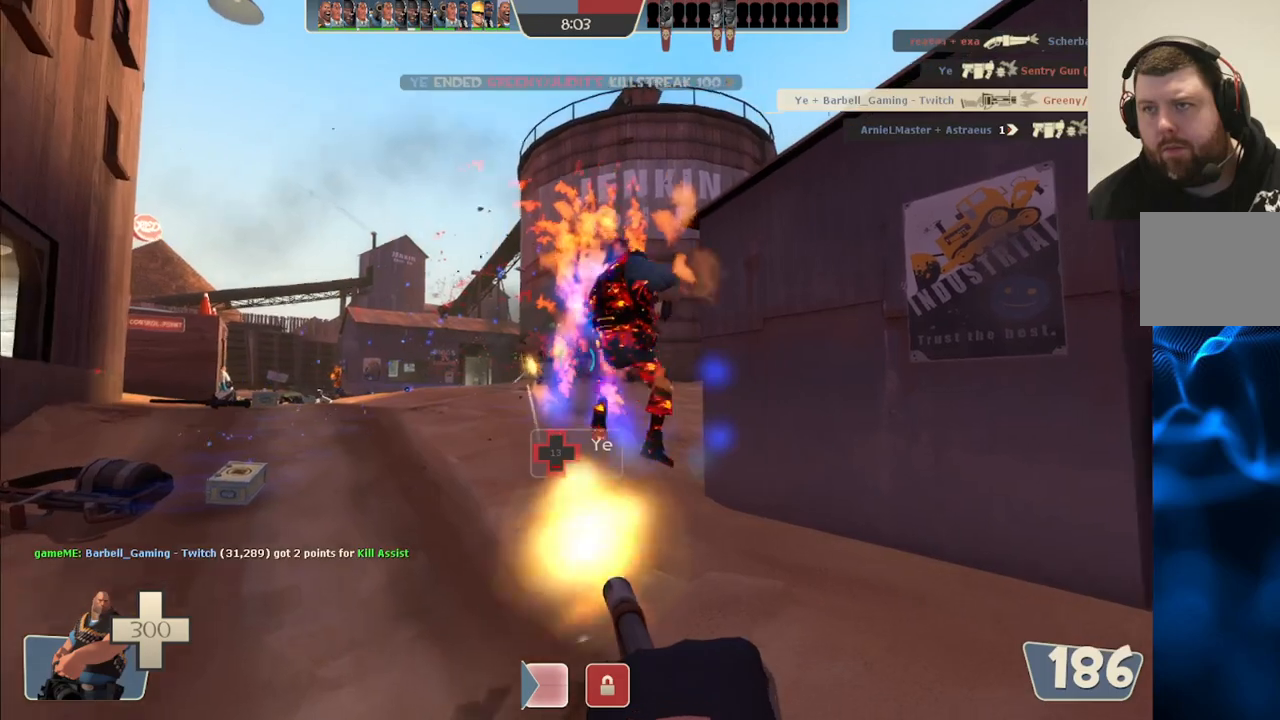
{"buttons": [], "left_stick": "up", "right_stick": "center", "events": [[267, "right_stick", "left"], [283, "R2", "up"], [317, "L2", "up"], [400, "right_stick", "center"]]}
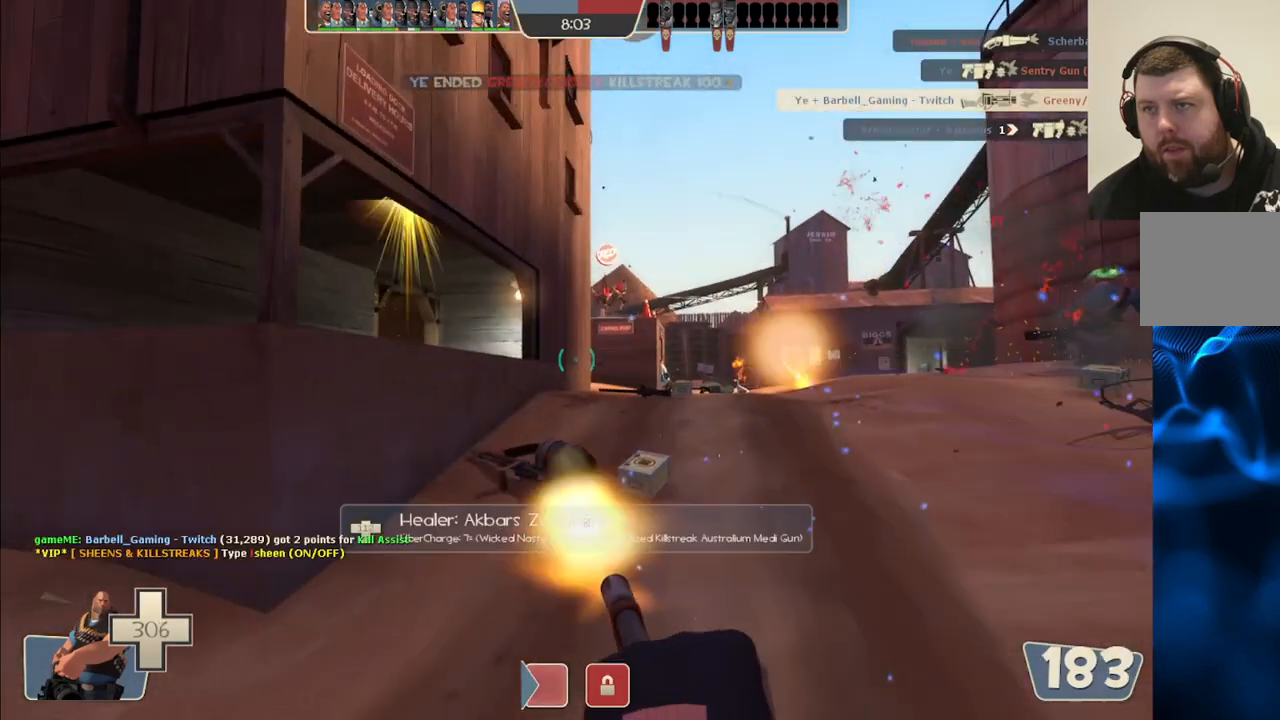
{"buttons": [], "left_stick": "up", "right_stick": "center", "events": []}
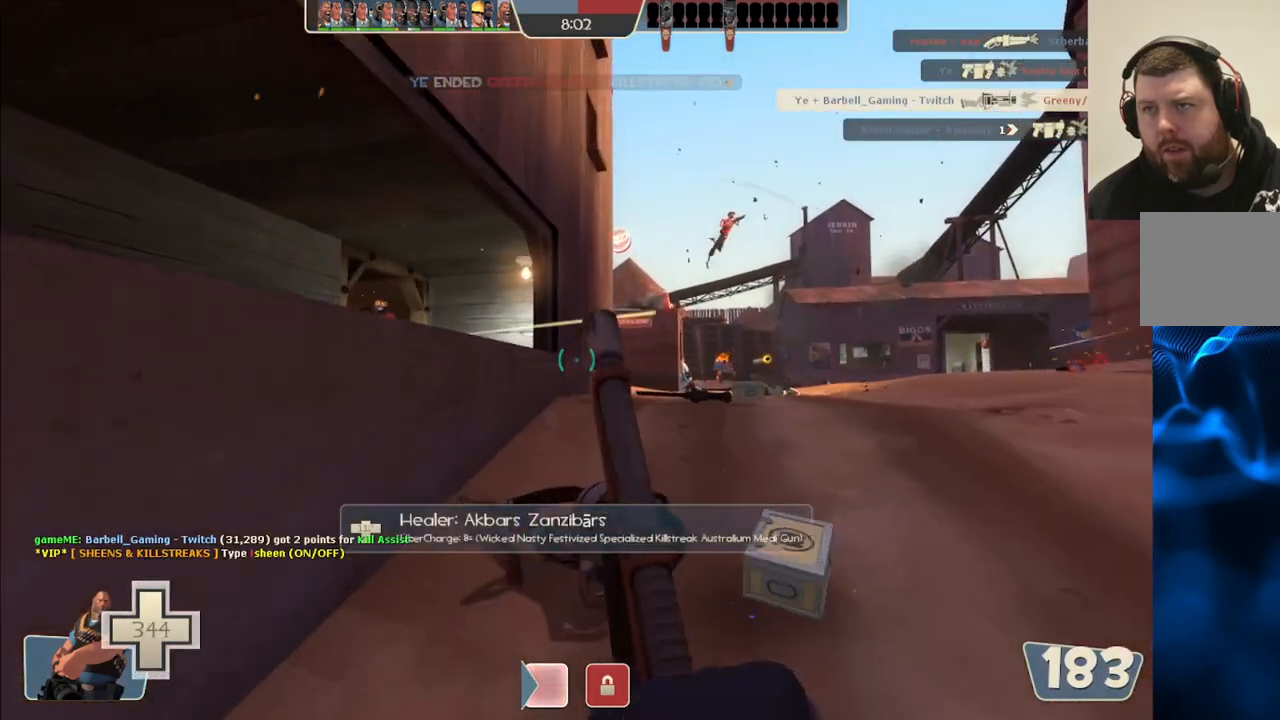
{"buttons": [], "left_stick": "up", "right_stick": "center", "events": []}
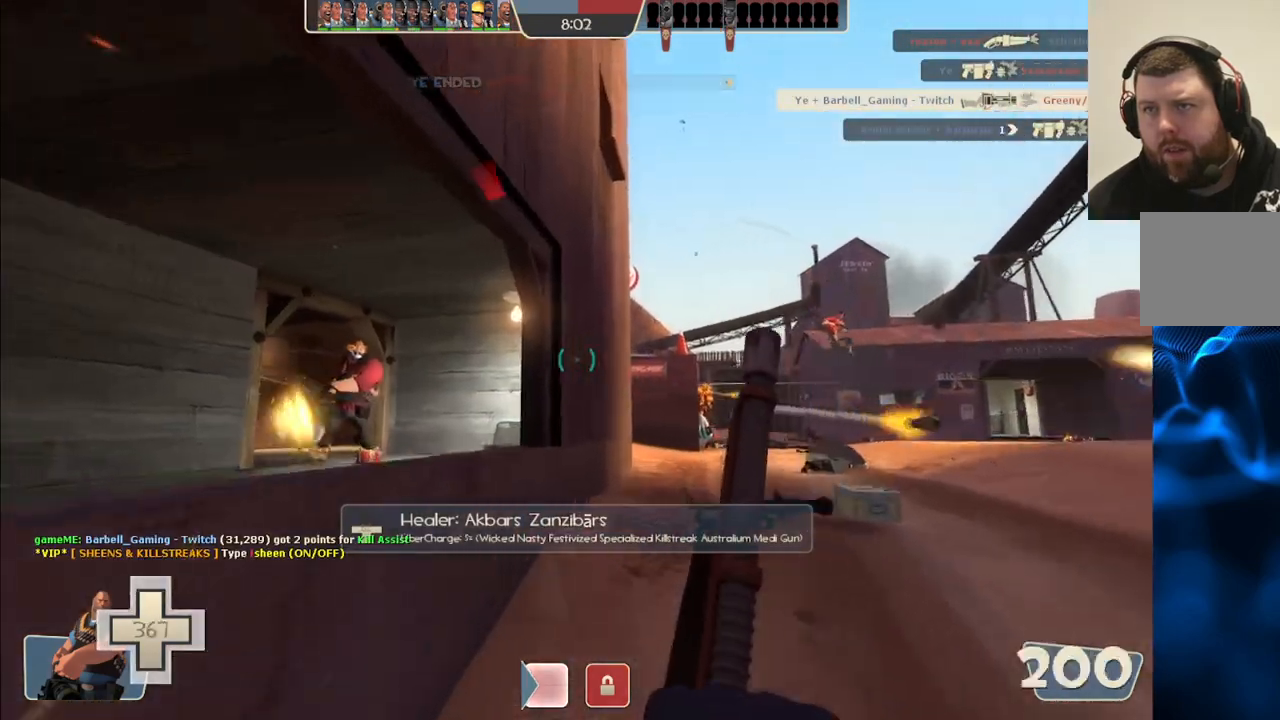
{"buttons": [], "left_stick": "right", "right_stick": "center", "events": [[33, "L2", "down"], [100, "R2", "down"], [100, "left_stick", "up-right"], [150, "right_stick", "left"], [300, "right_stick", "center"], [367, "R2", "up"], [383, "L2", "up"], [400, "left_stick", "right"]]}
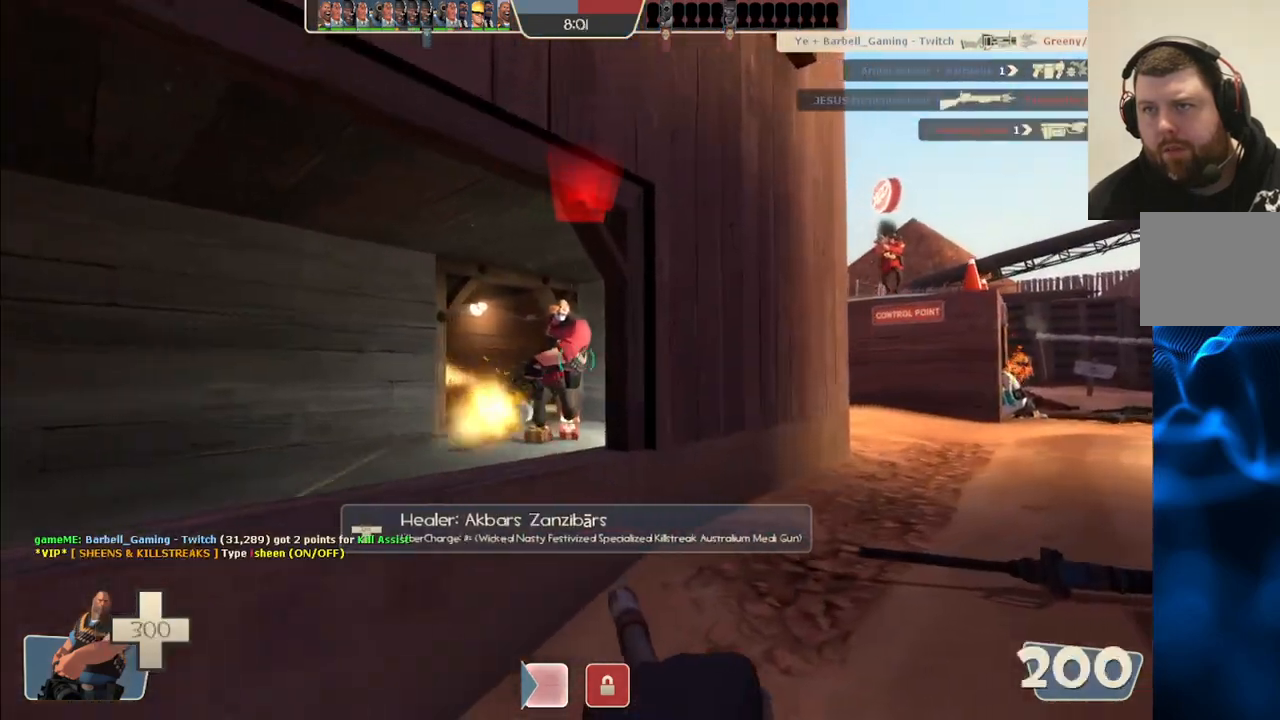
{"buttons": [], "left_stick": "up-right", "right_stick": "center", "events": [[200, "left_stick", "up-right"]]}
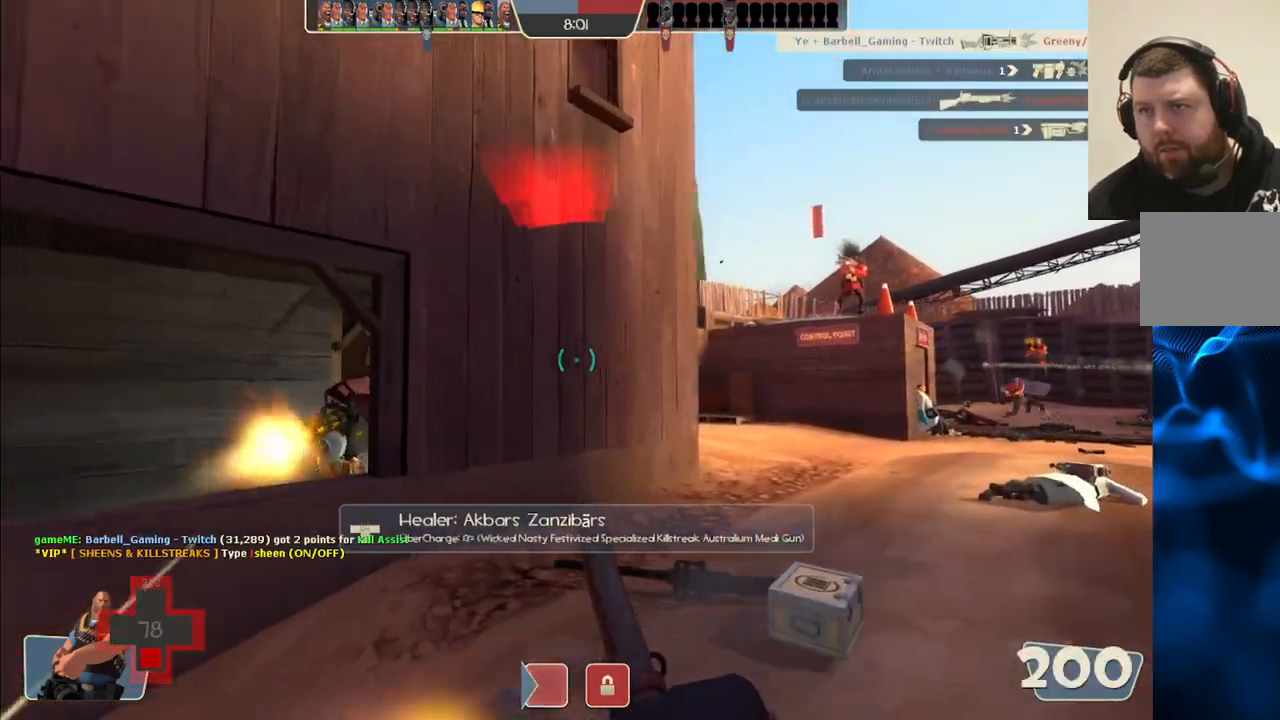
{"buttons": [], "left_stick": "up-right", "right_stick": "center", "events": []}
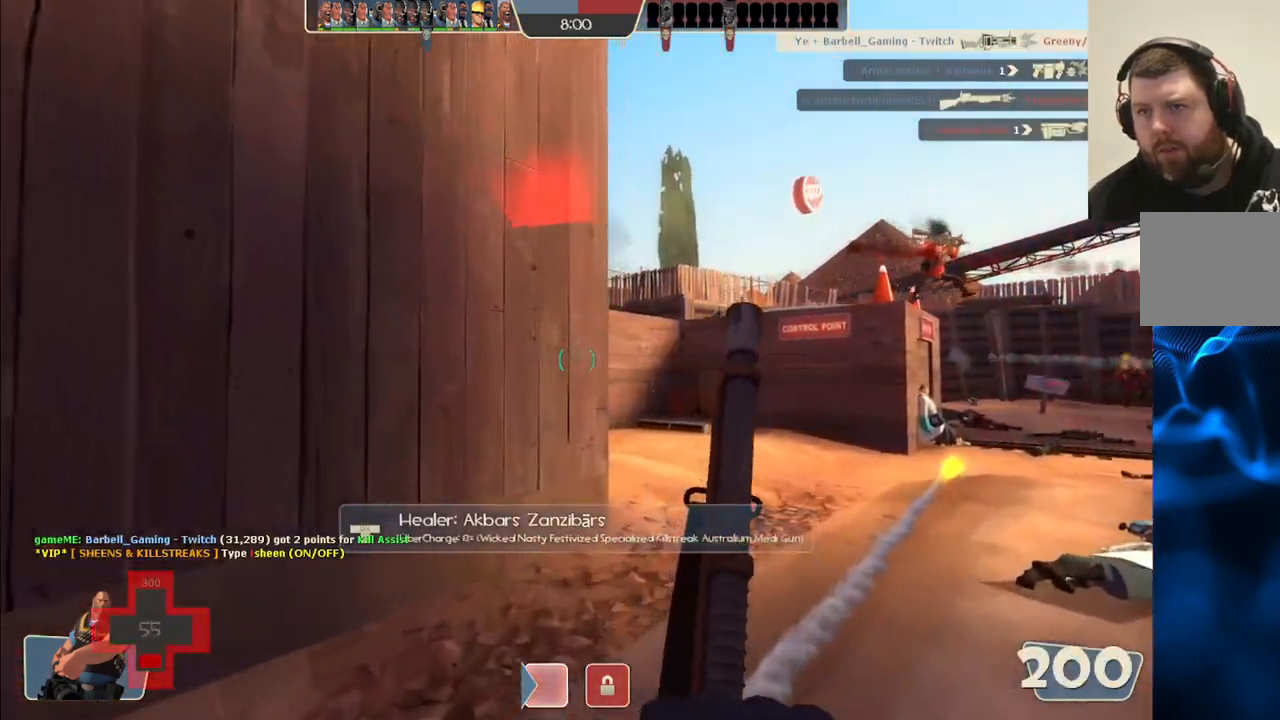
{"buttons": [], "left_stick": "up", "right_stick": "center", "events": [[167, "left_stick", "up"]]}
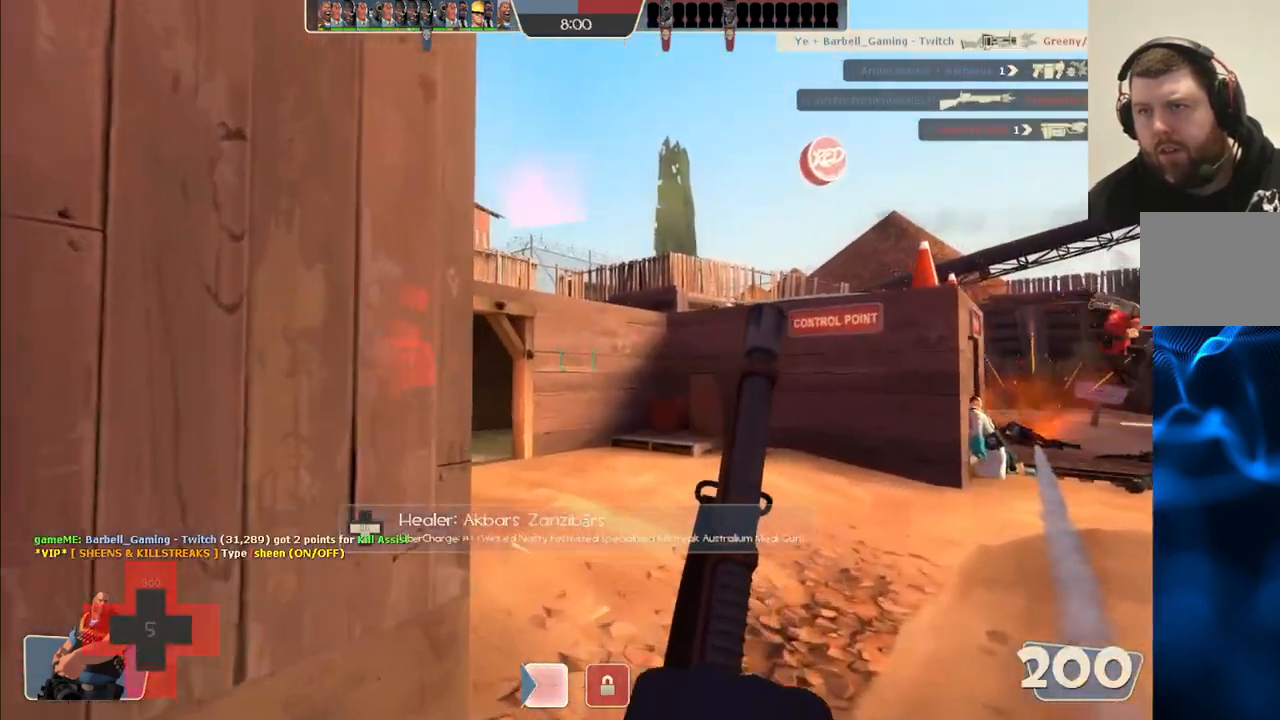
{"buttons": [], "left_stick": "up", "right_stick": "center", "events": [[167, "right_stick", "left"], [283, "right_stick", "center"]]}
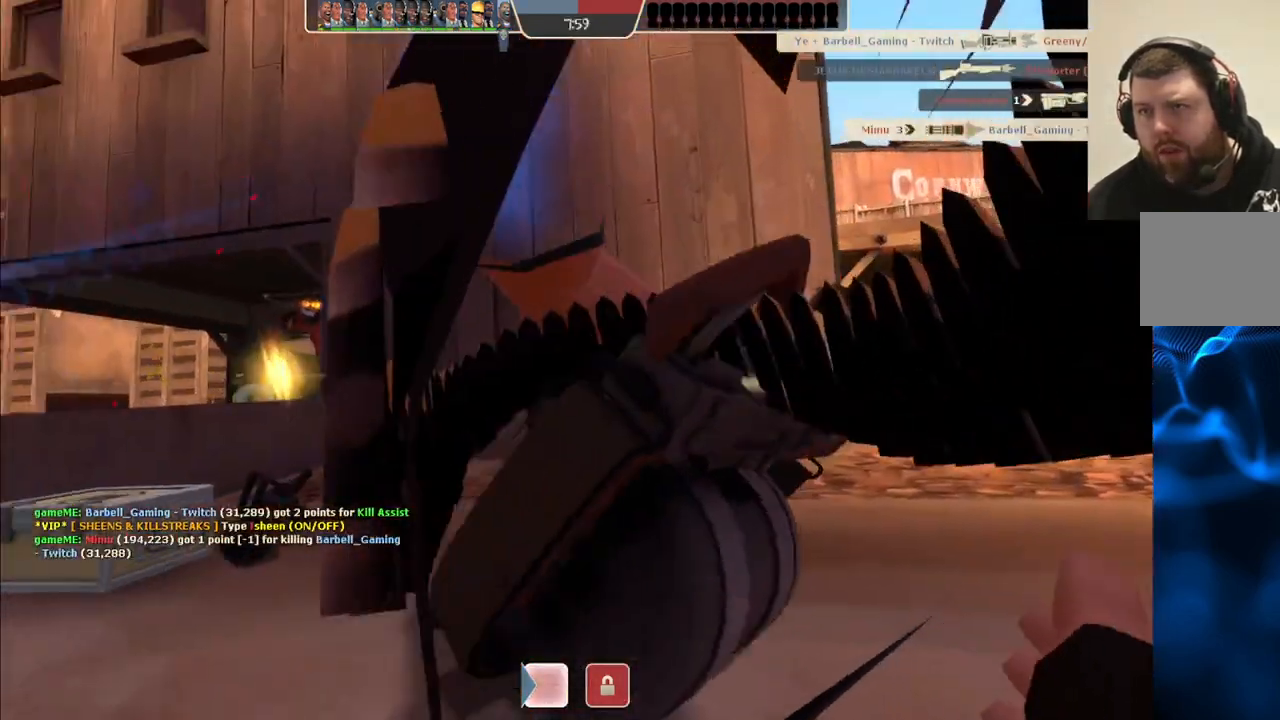
{"buttons": [], "left_stick": "center", "right_stick": "center", "events": [[17, "left_stick", "center"]]}